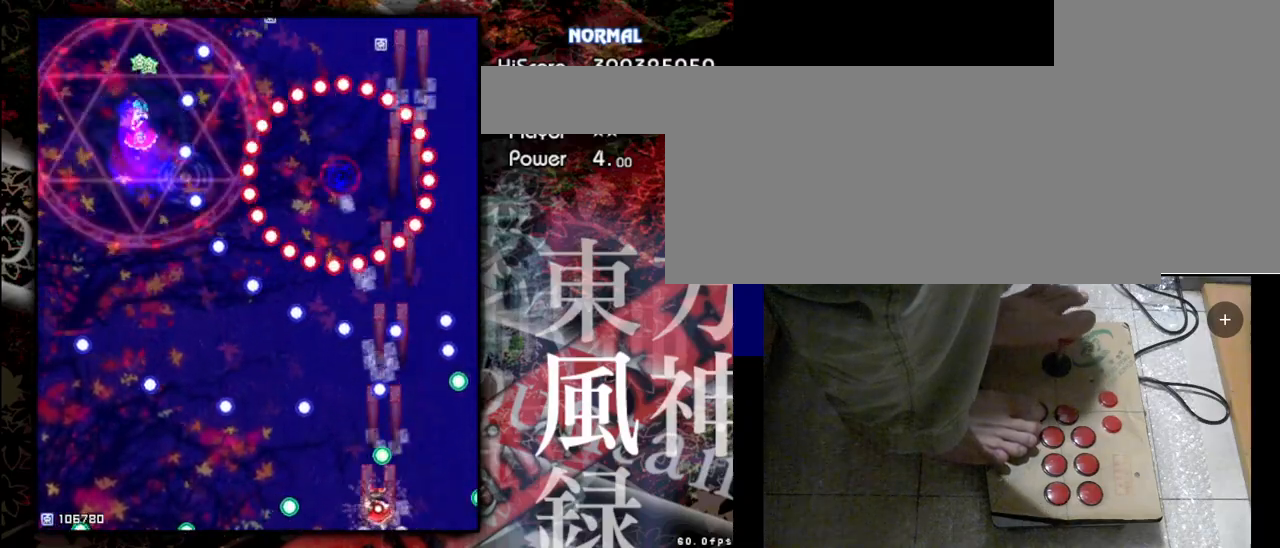
Gameplay with keyboard; each line is a JSON object with the keys held at the frame after it. "events" lists presses ("down") and releases ("up") of "a", "c", "d", "down", "left", "right", "s", "shift", "up", "x" and "z" between this image and that frame as [ms after this image, input, new state], when the widget could be followed in between. No other keys are recorded. Mouse input is not recorded.
{"keys": ["shift", "z"], "events": [[33, "up", "down"], [67, "left", "up"], [133, "up", "up"]]}
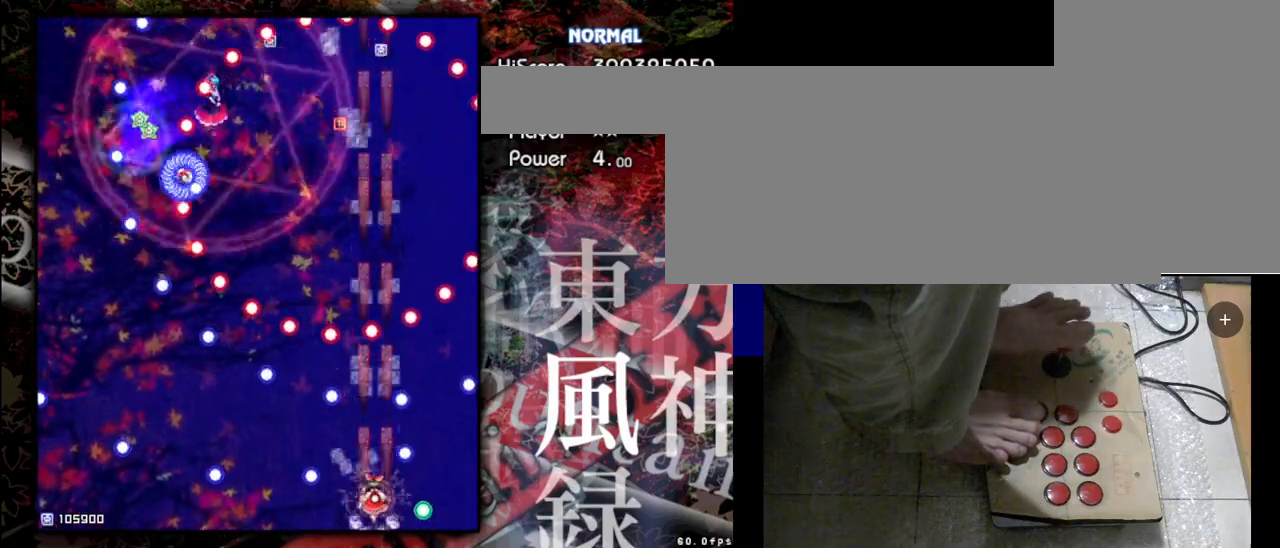
{"keys": ["shift", "z"], "events": []}
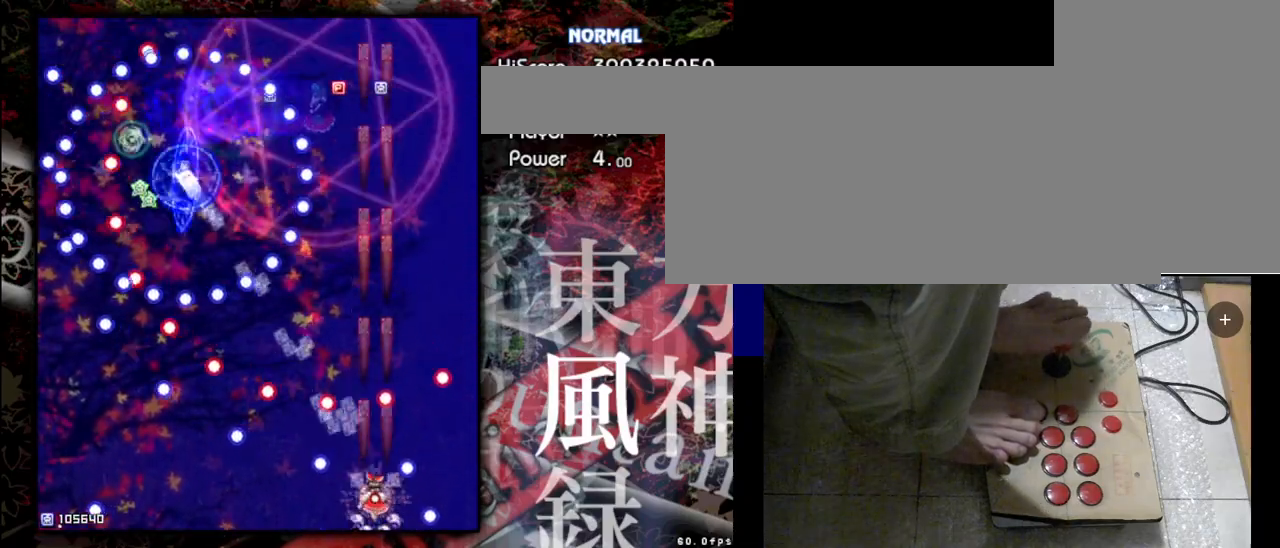
{"keys": ["shift", "z"], "events": []}
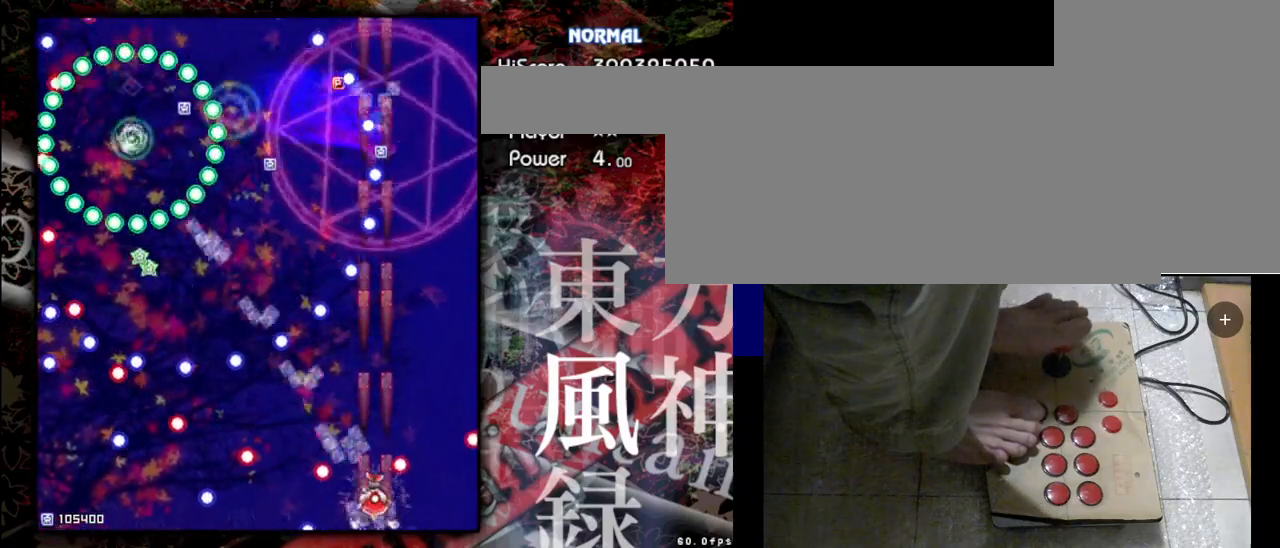
{"keys": ["shift", "z"], "events": []}
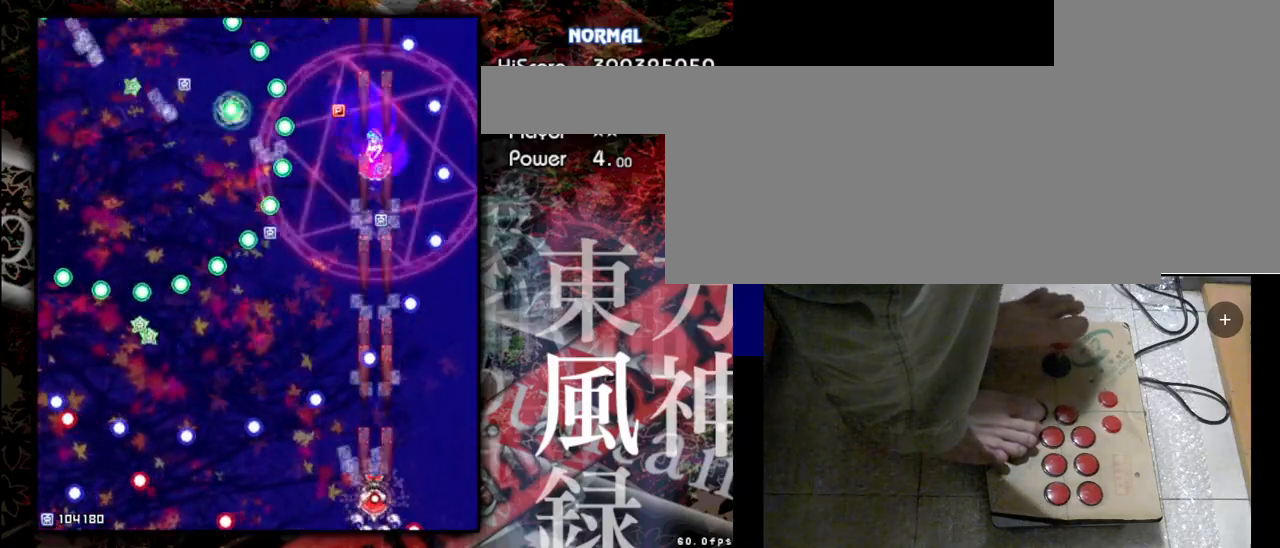
{"keys": ["left", "shift", "z"], "events": [[267, "left", "down"]]}
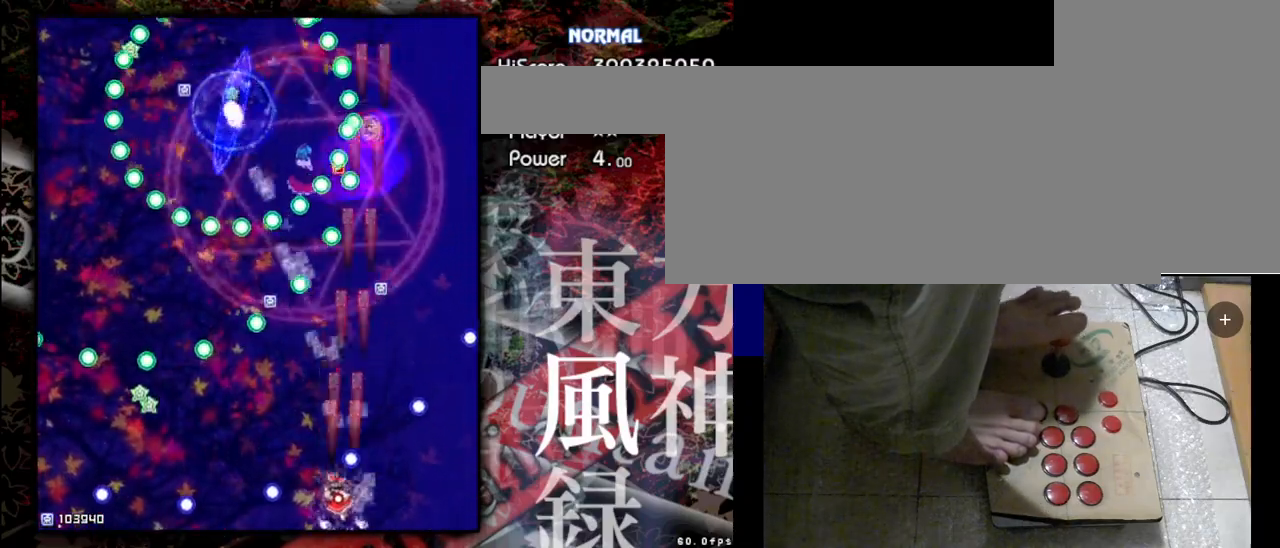
{"keys": ["shift", "z"], "events": [[267, "left", "up"]]}
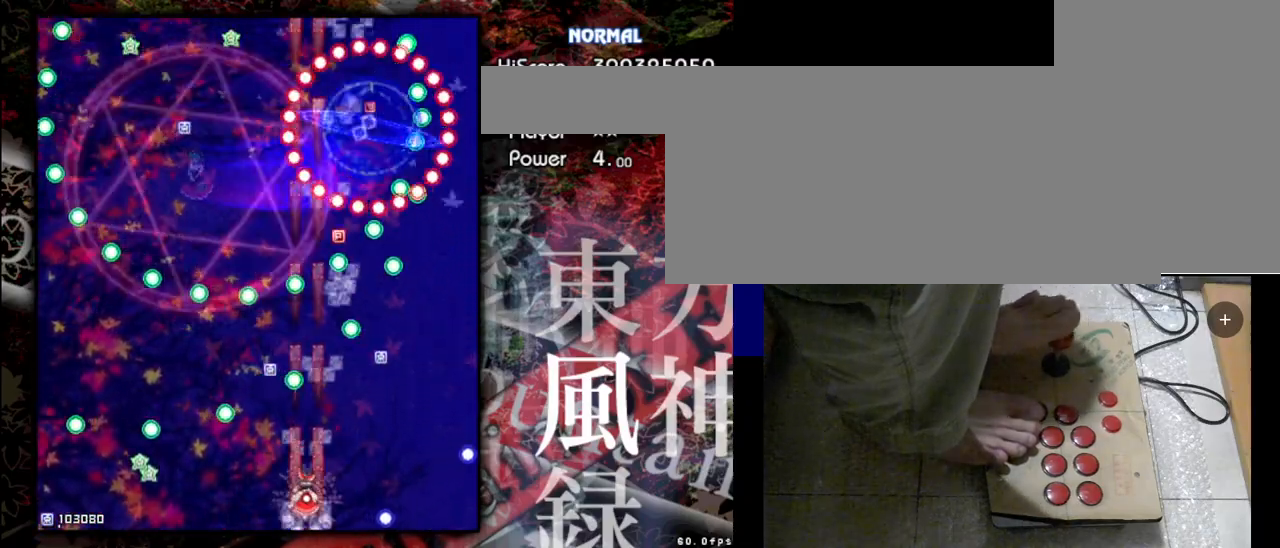
{"keys": ["shift", "z"], "events": []}
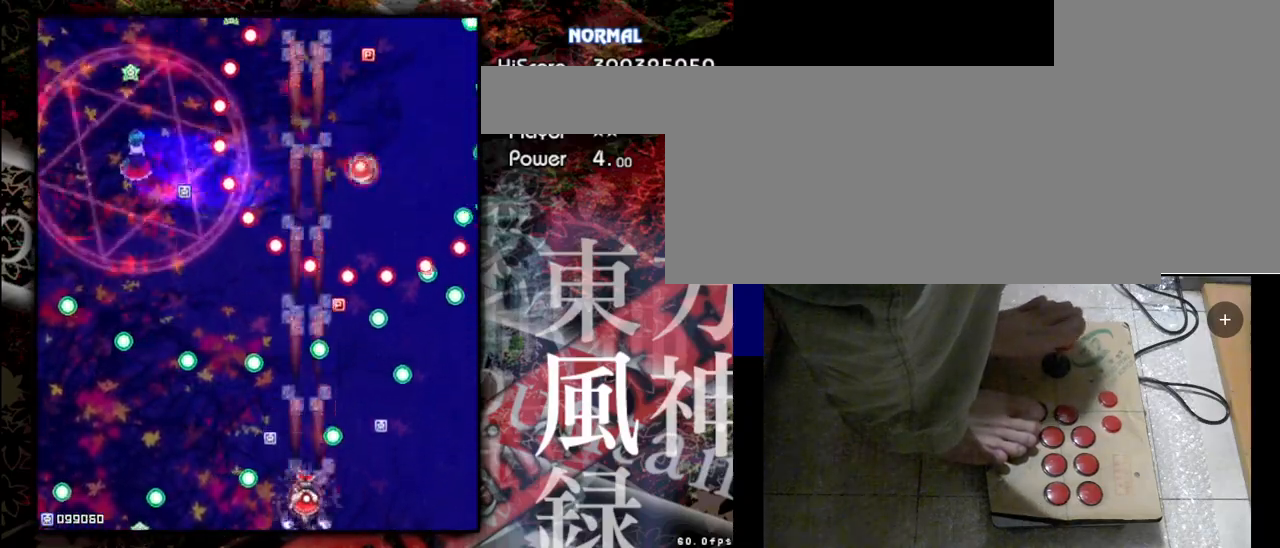
{"keys": ["left", "shift", "z"], "events": [[400, "left", "down"]]}
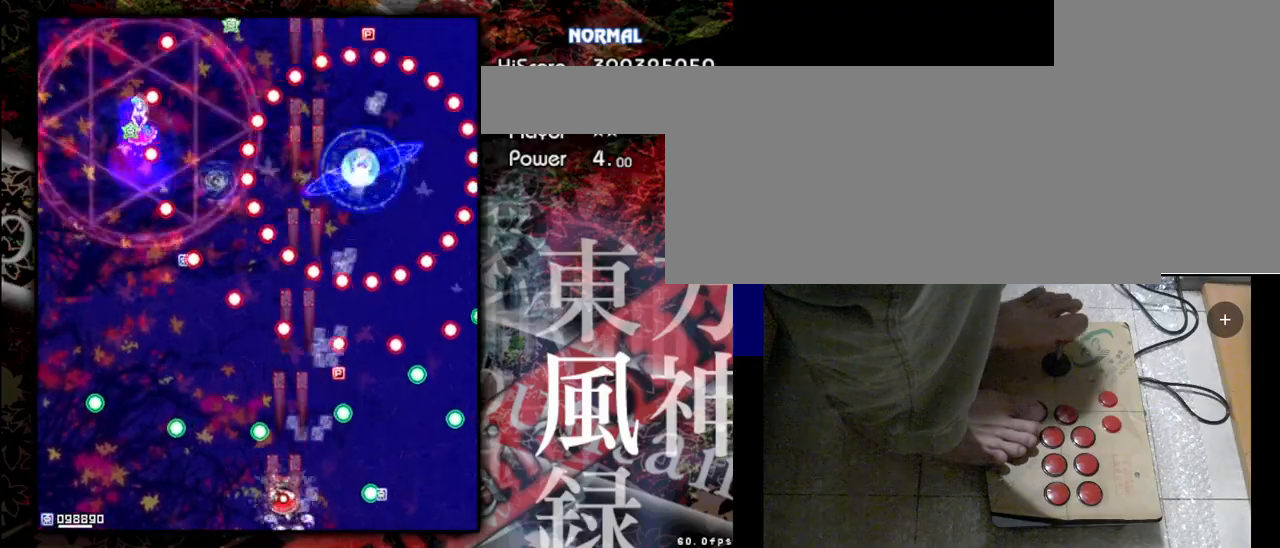
{"keys": ["right", "shift", "z"], "events": [[100, "left", "up"], [233, "right", "down"]]}
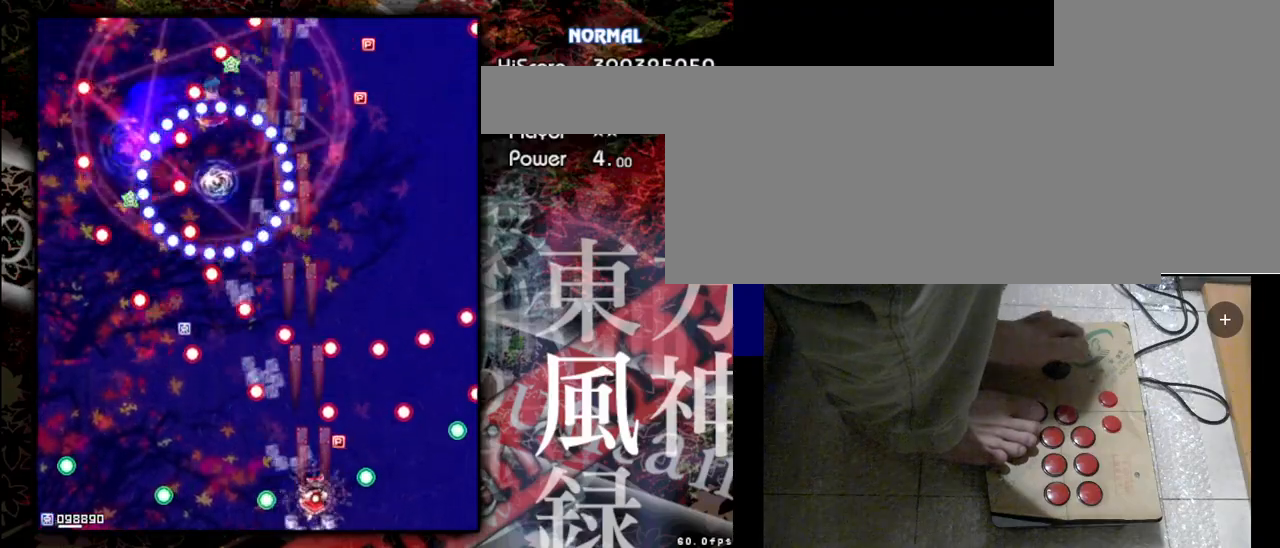
{"keys": ["left", "shift", "z"], "events": [[33, "right", "up"], [267, "left", "down"]]}
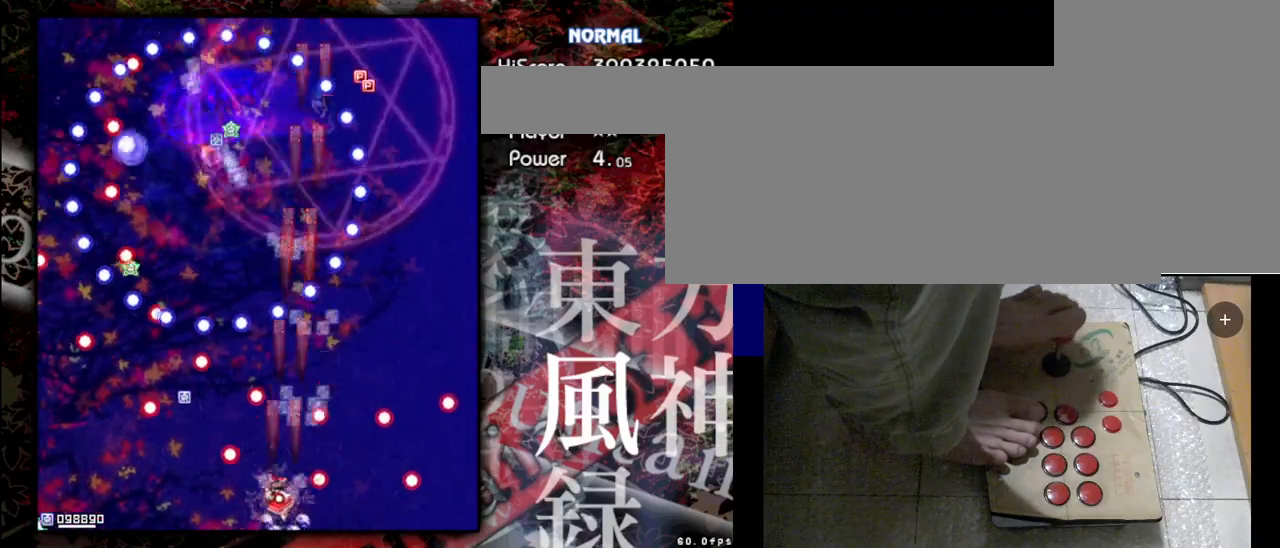
{"keys": ["shift", "z"], "events": [[233, "left", "up"]]}
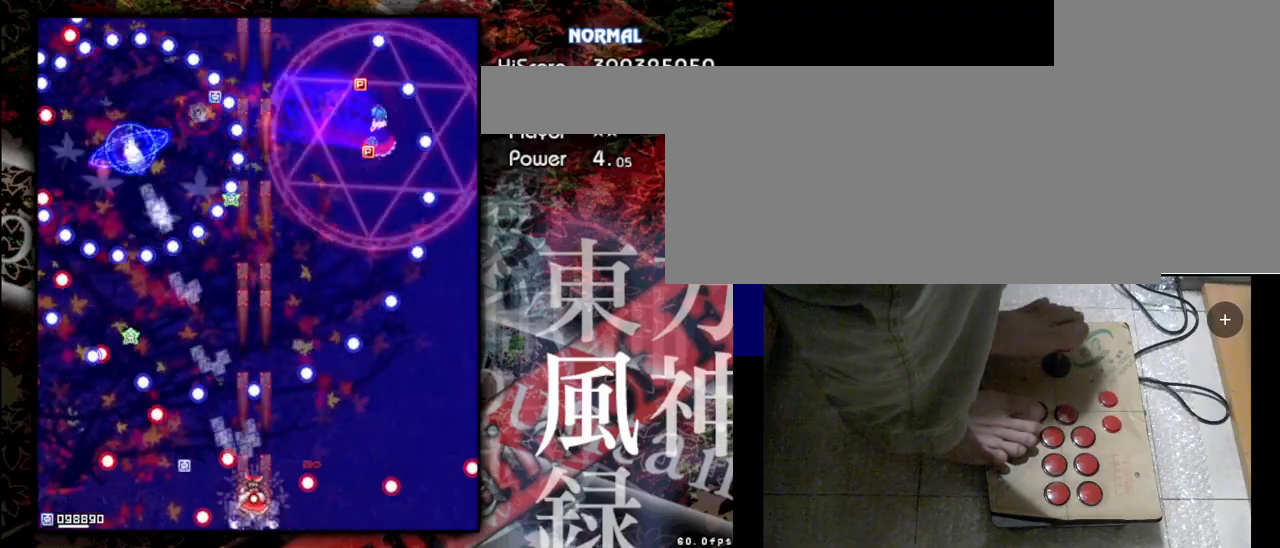
{"keys": ["shift", "z"], "events": []}
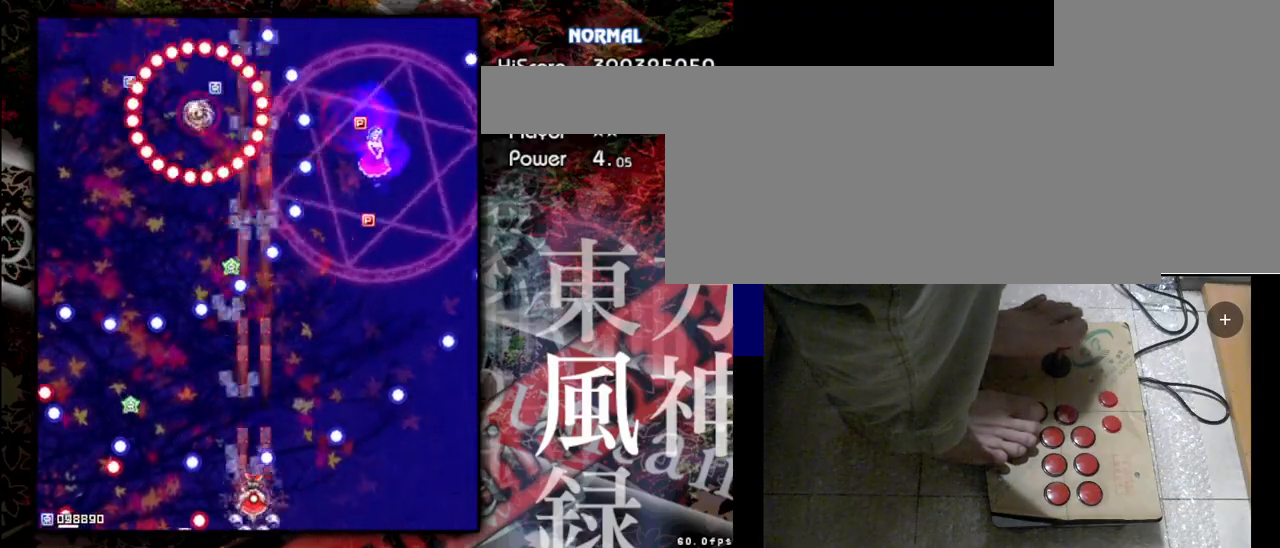
{"keys": ["shift", "z"], "events": []}
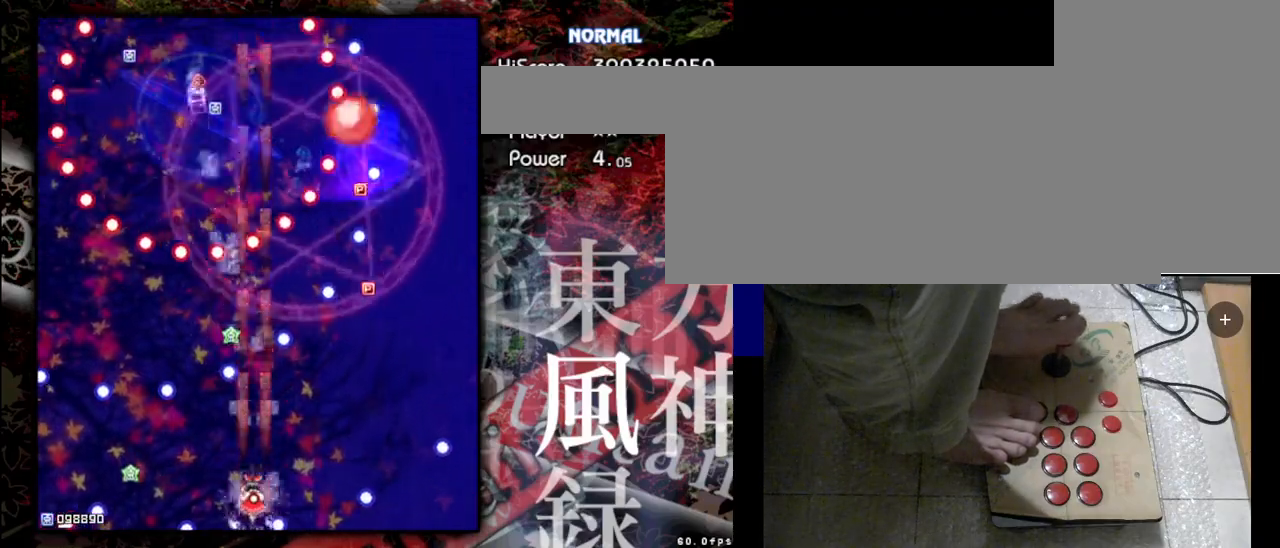
{"keys": ["shift", "z"], "events": [[67, "left", "down"], [467, "left", "up"]]}
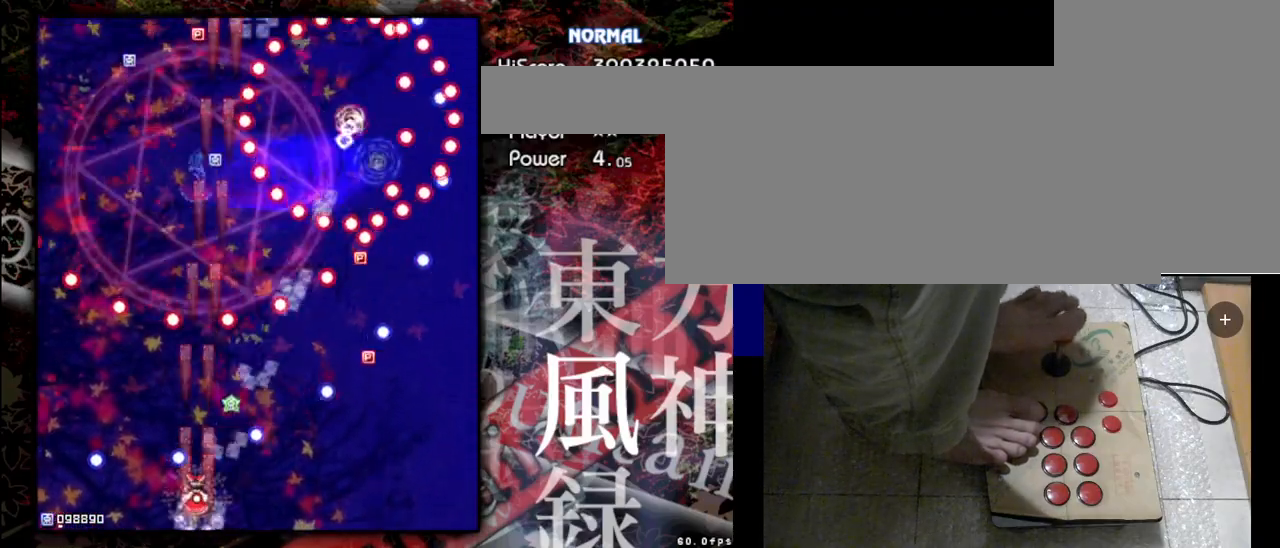
{"keys": ["left", "shift", "z"], "events": [[200, "left", "down"]]}
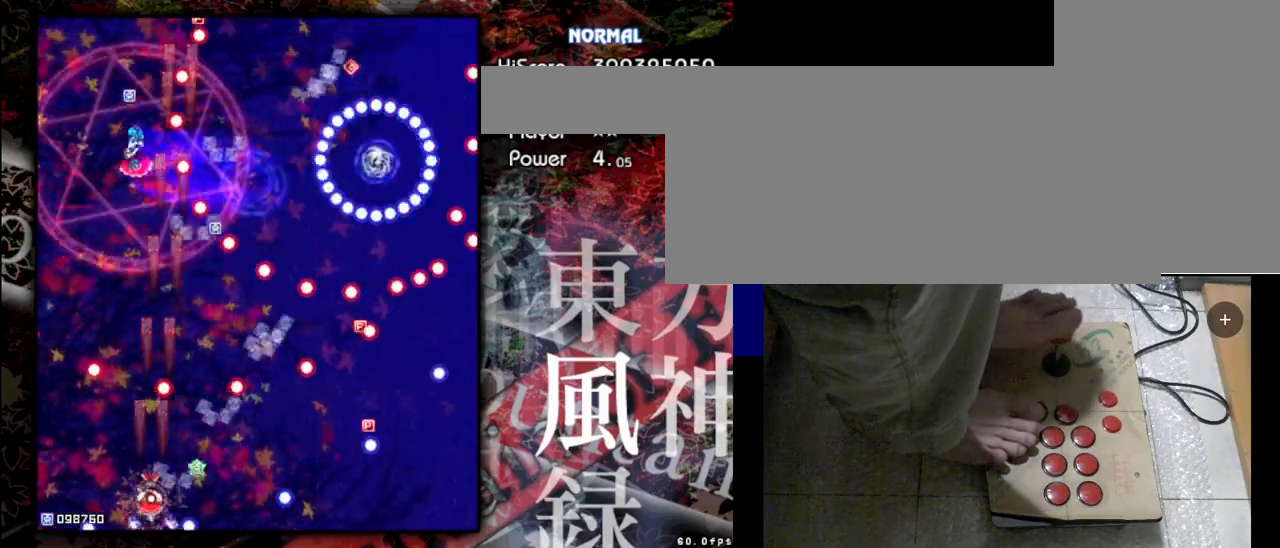
{"keys": ["right", "shift", "z"], "events": [[33, "left", "up"], [500, "right", "down"]]}
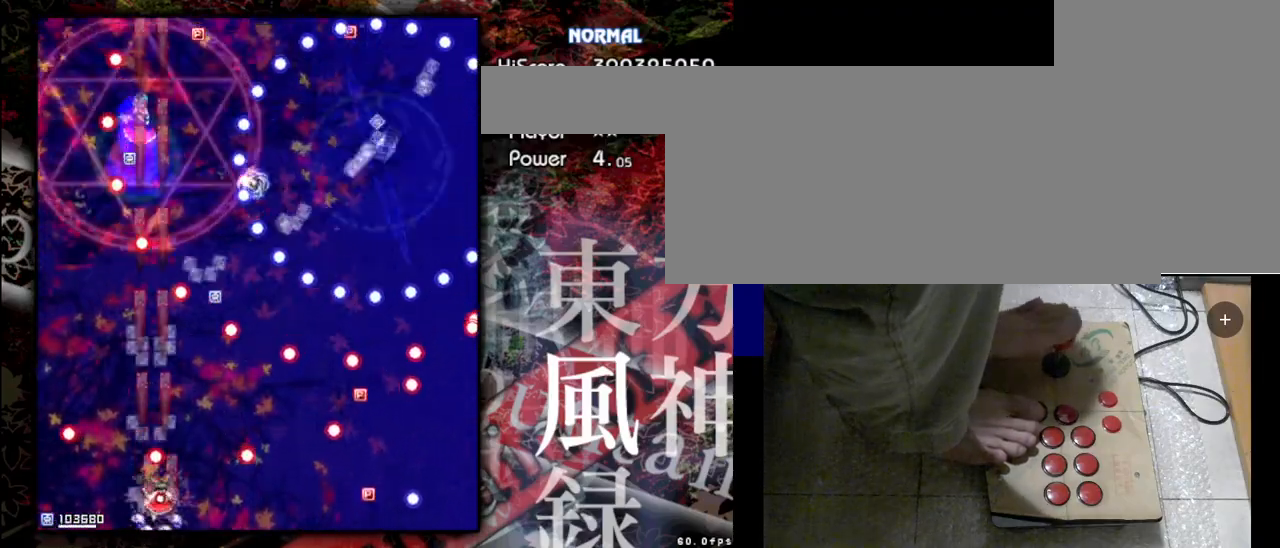
{"keys": ["down", "shift", "z"], "events": [[200, "right", "up"], [433, "down", "down"]]}
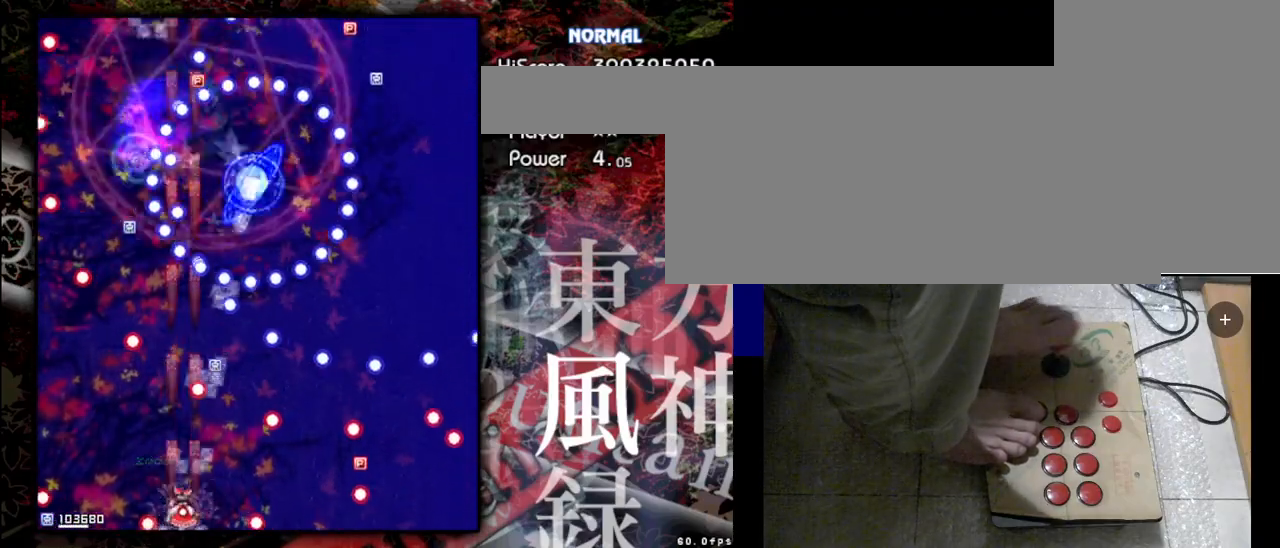
{"keys": ["shift", "z"], "events": [[33, "down", "up"]]}
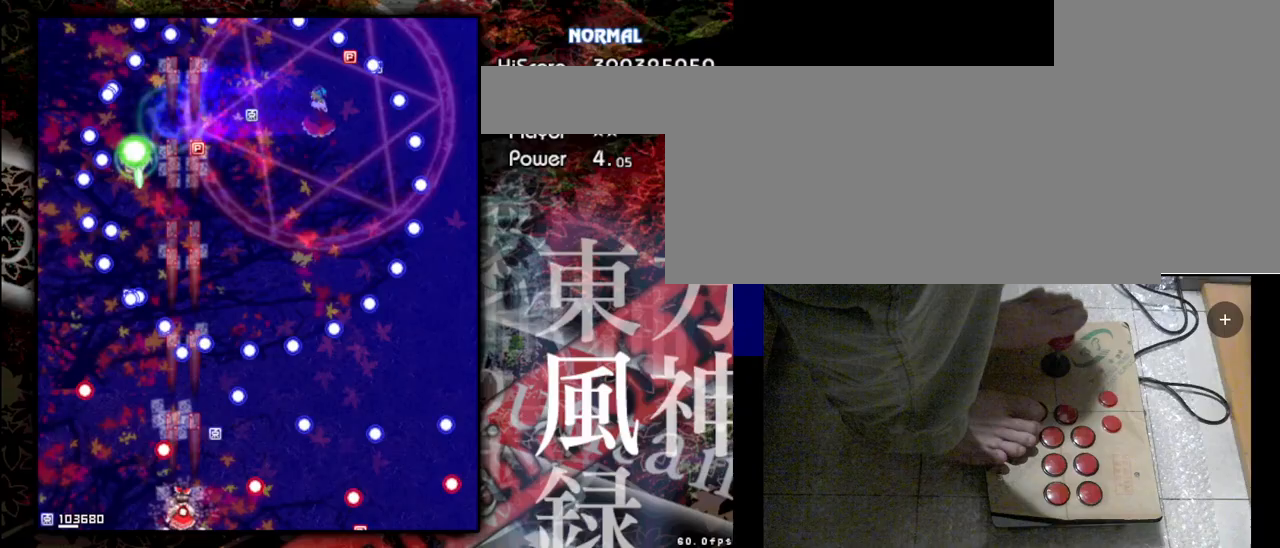
{"keys": ["shift", "z"], "events": [[133, "right", "down"], [400, "right", "up"]]}
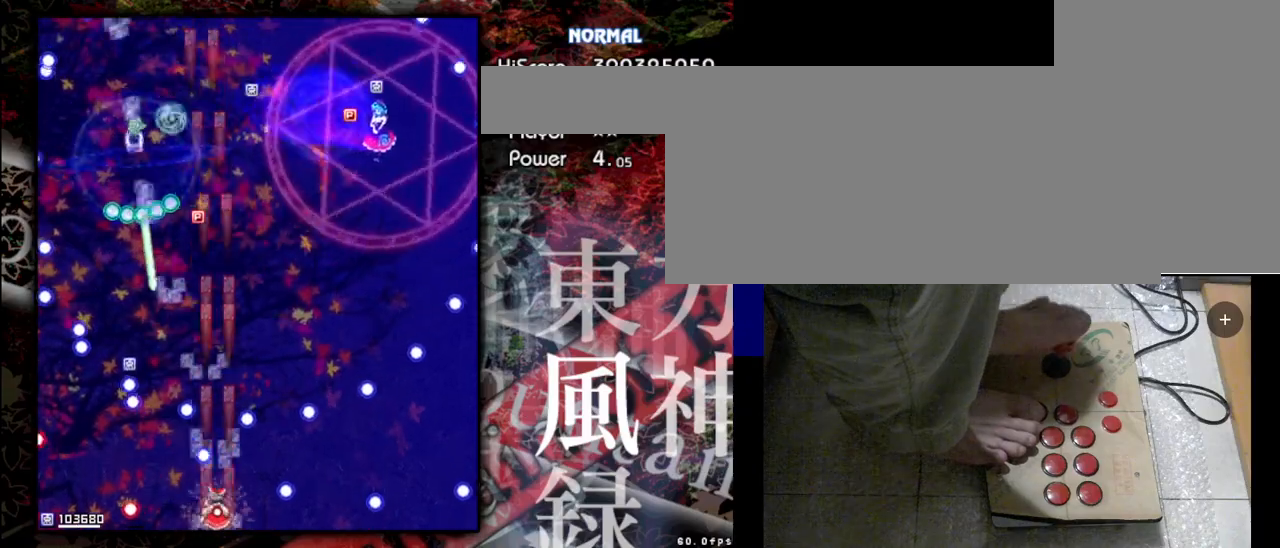
{"keys": ["shift", "z"], "events": []}
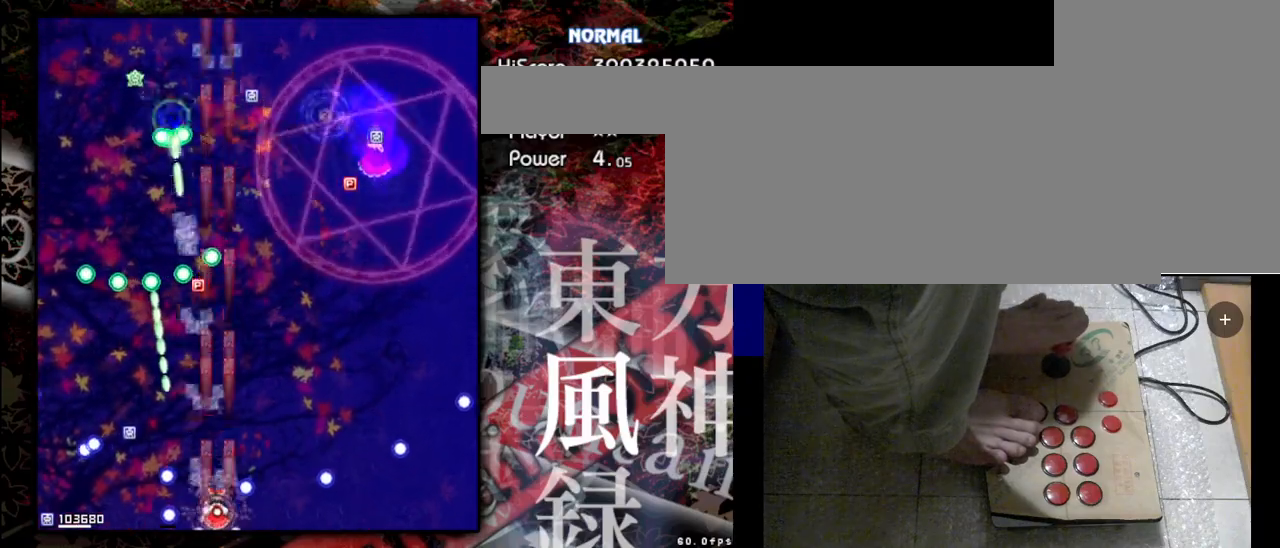
{"keys": ["shift", "z"], "events": []}
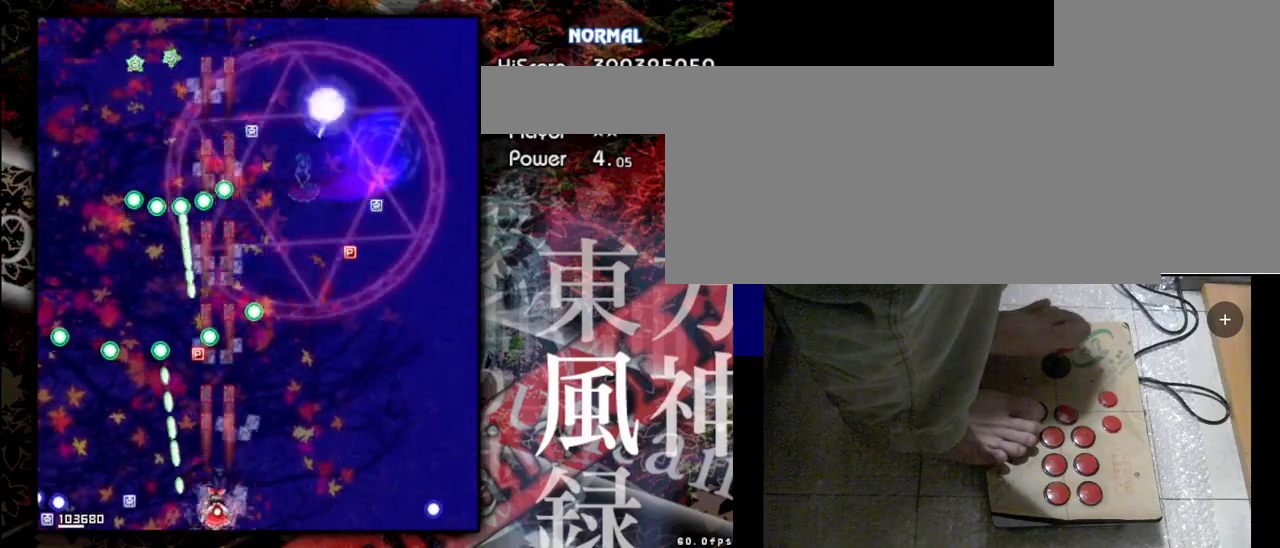
{"keys": ["shift", "z"], "events": [[33, "right", "down"], [267, "right", "up"]]}
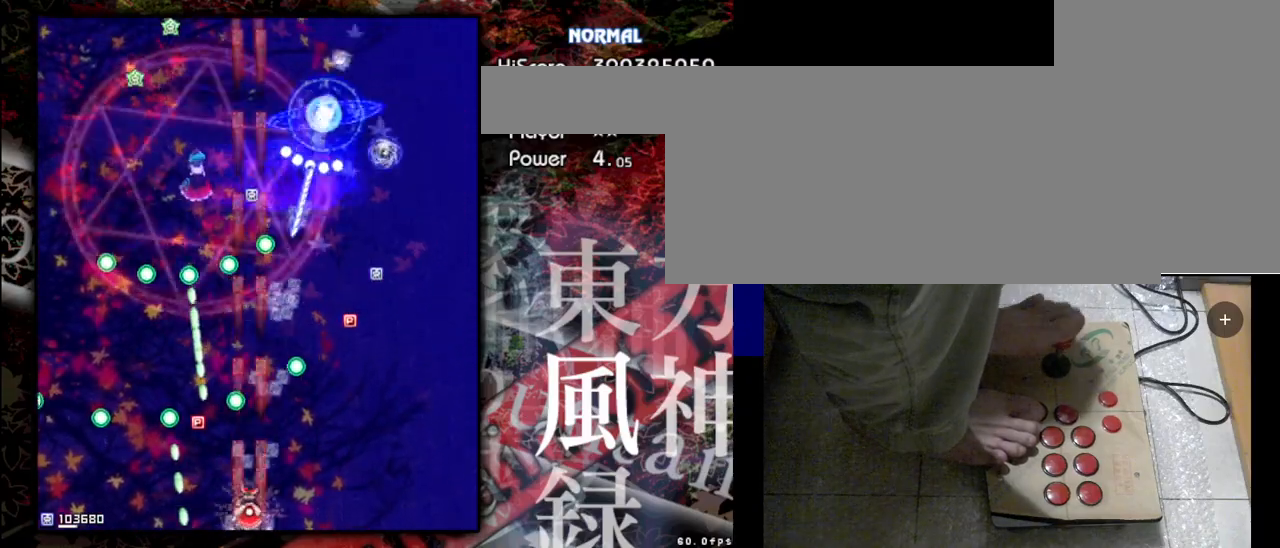
{"keys": ["shift", "z"], "events": []}
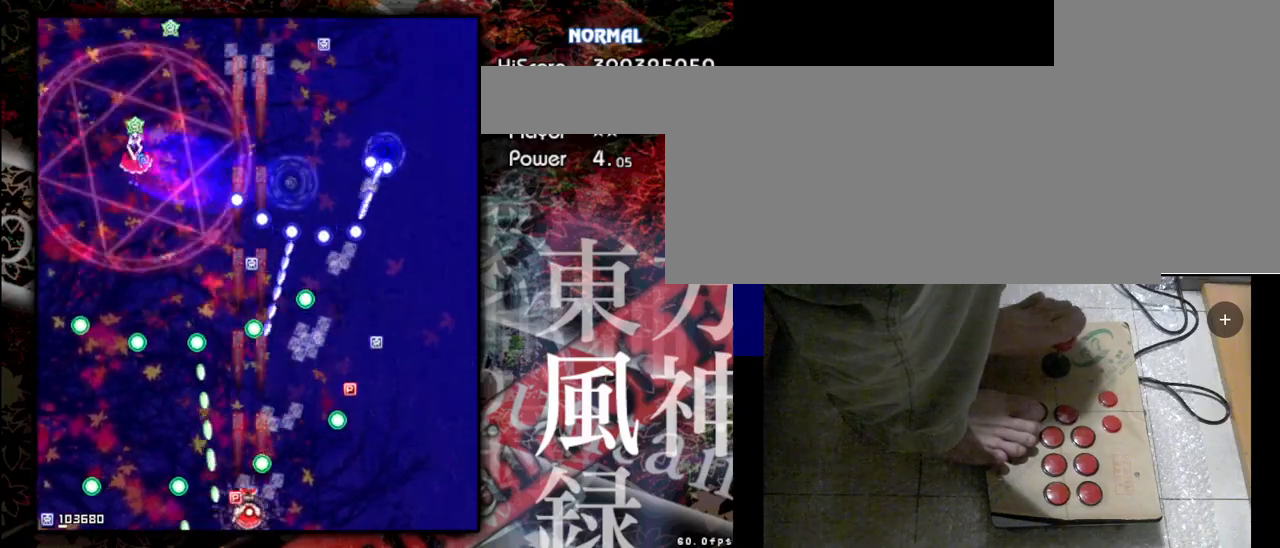
{"keys": ["right", "shift", "z"], "events": [[467, "right", "down"]]}
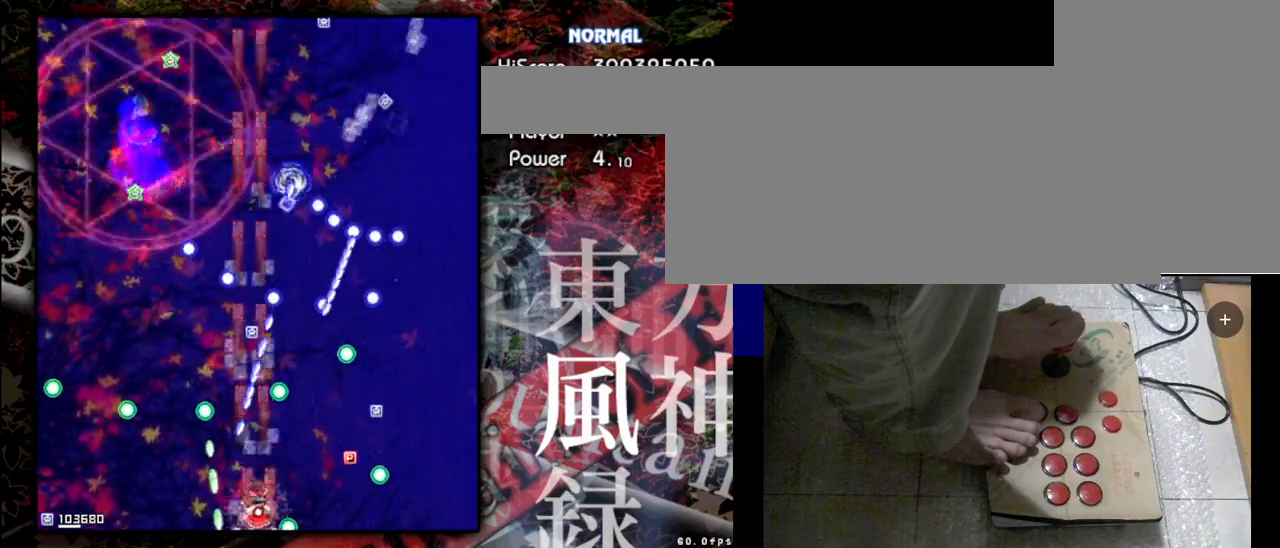
{"keys": ["shift", "z"], "events": [[200, "right", "up"]]}
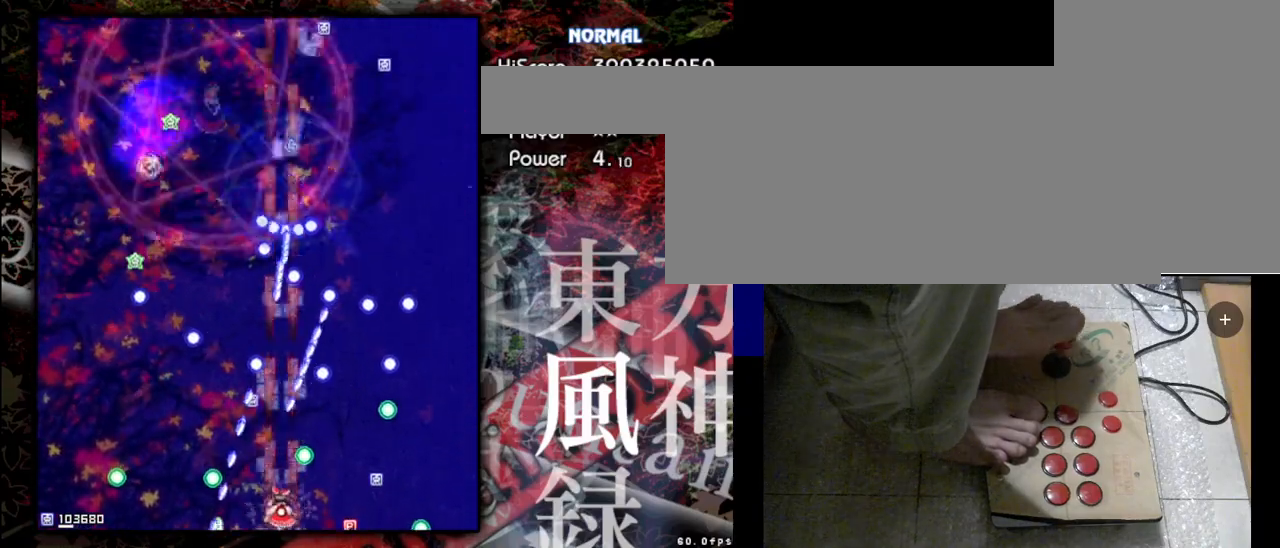
{"keys": ["shift", "z"], "events": []}
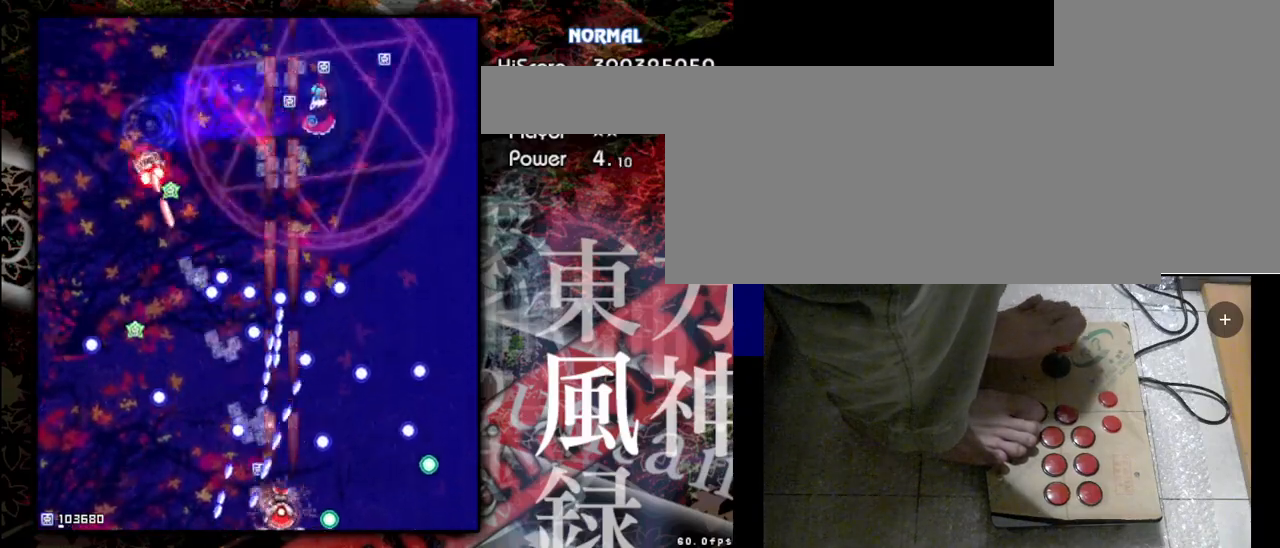
{"keys": ["shift", "z"], "events": [[167, "right", "down"], [267, "right", "up"]]}
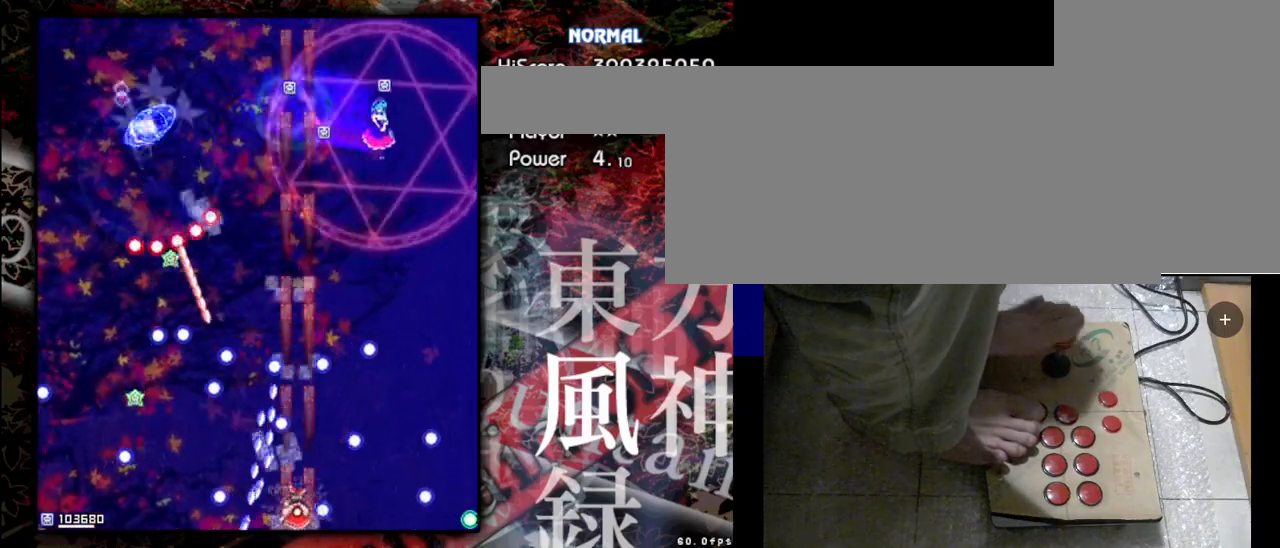
{"keys": ["shift", "z"], "events": []}
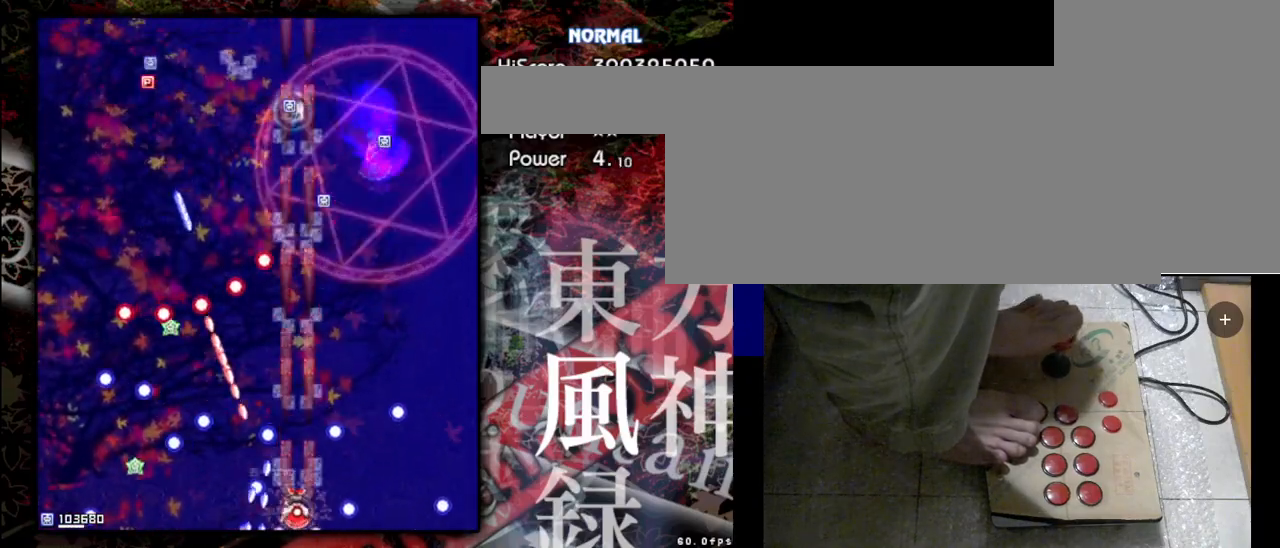
{"keys": ["shift", "z"], "events": []}
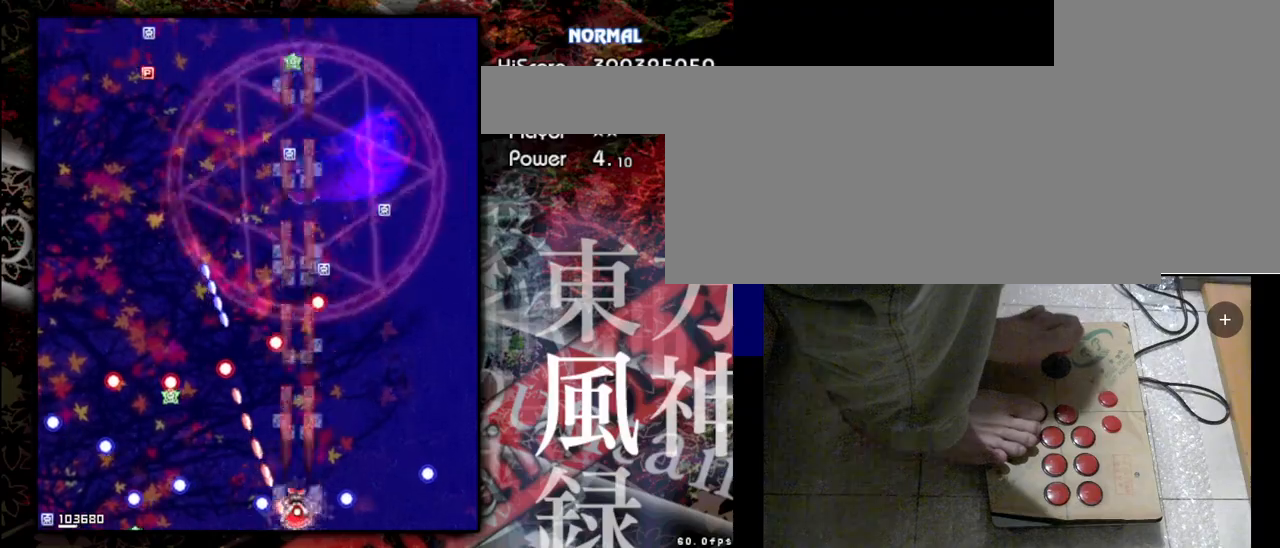
{"keys": ["shift", "z"], "events": [[33, "right", "down"], [233, "right", "up"]]}